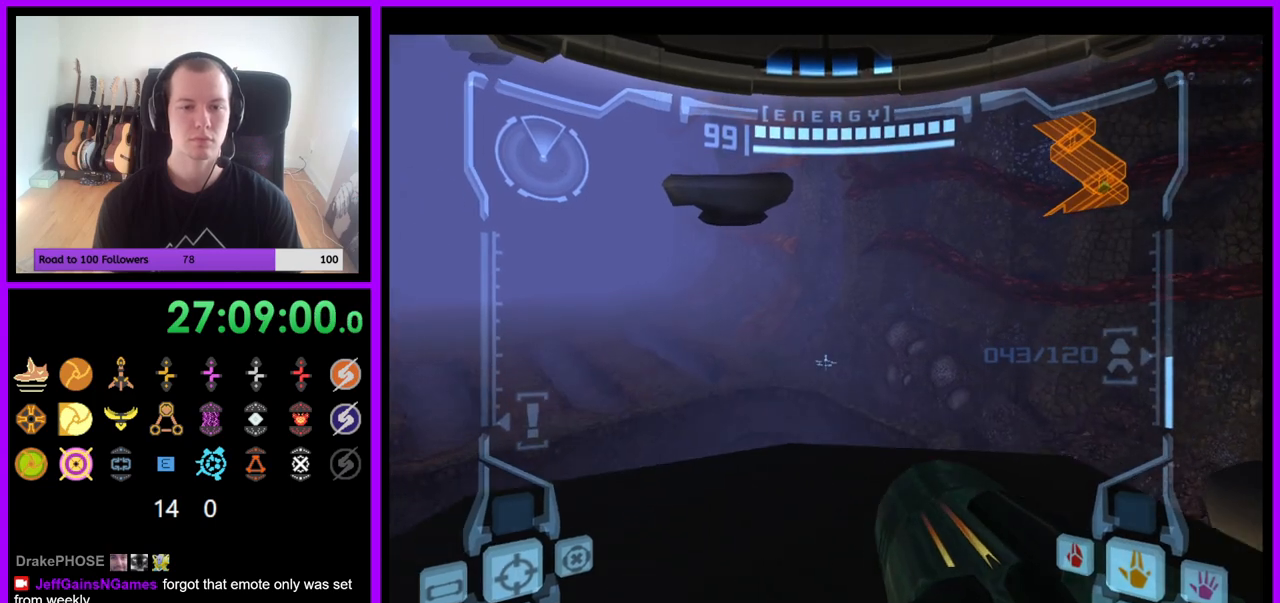
Gameplay with a controller (Nintendo layout); each line is a JSON object with the inputs held at the frame after it. "events" lists button and stick changes between this image and that frame as [ms after this image, input, new state], when the widget could be followed in between. Not read: L3 R3.
{"buttons": ["B", "L1"], "left_stick": "up", "right_stick": "center", "events": [[450, "B", "down"]]}
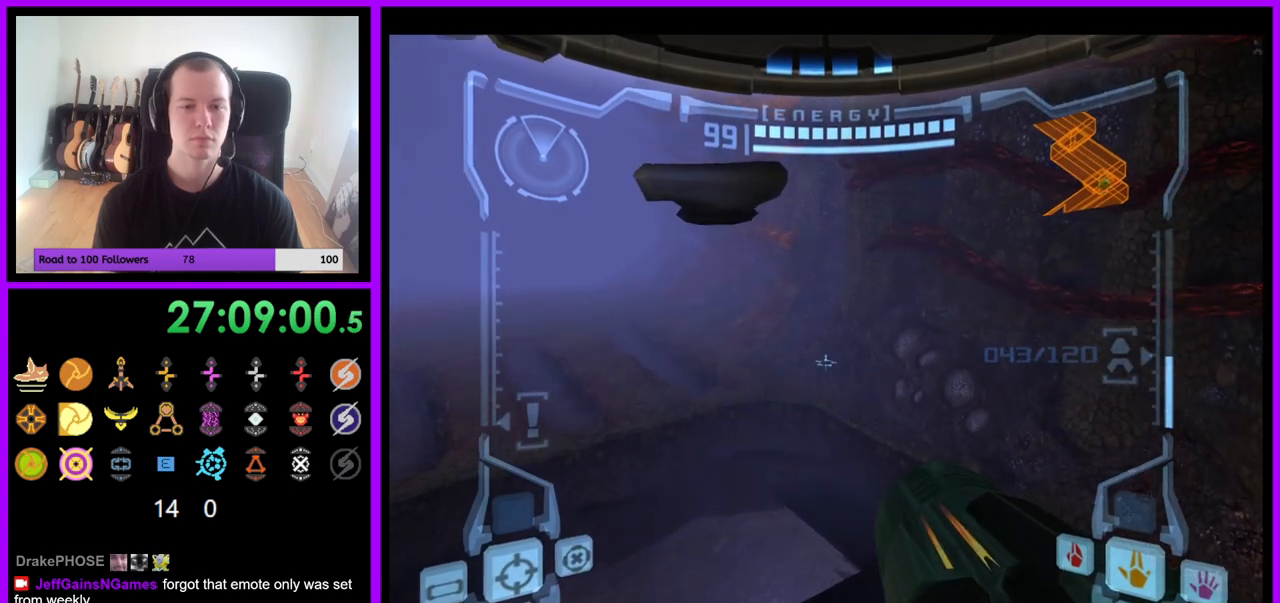
{"buttons": ["R1"], "left_stick": "up-left", "right_stick": "center", "events": [[33, "B", "up"], [117, "R1", "down"], [150, "L1", "up"], [233, "left_stick", "up-left"]]}
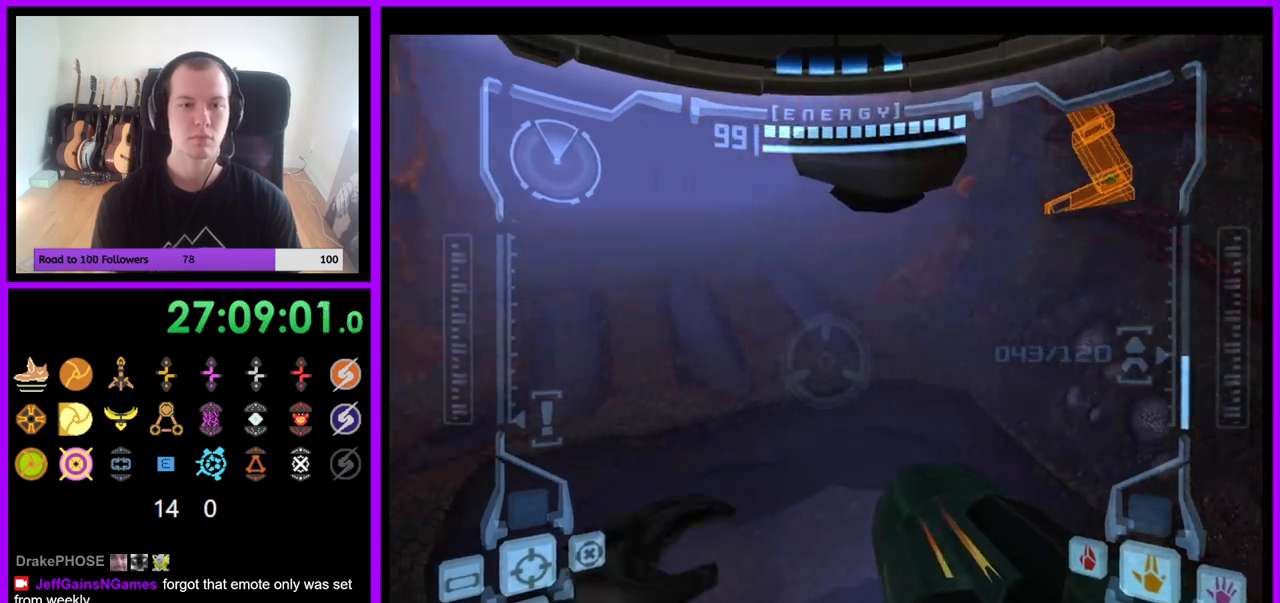
{"buttons": ["L1", "R1"], "left_stick": "up", "right_stick": "center", "events": [[300, "left_stick", "up"], [500, "L1", "down"]]}
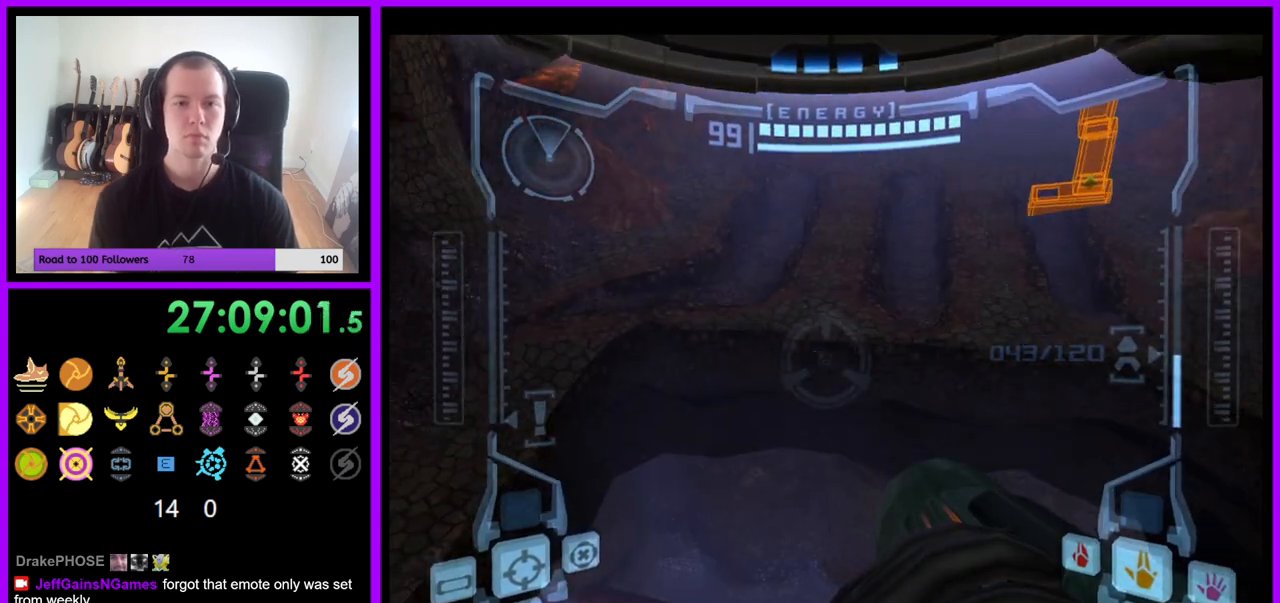
{"buttons": ["R1"], "left_stick": "up", "right_stick": "center", "events": [[33, "B", "down"], [100, "B", "up"], [150, "L1", "up"], [183, "left_stick", "up-left"], [317, "left_stick", "up"]]}
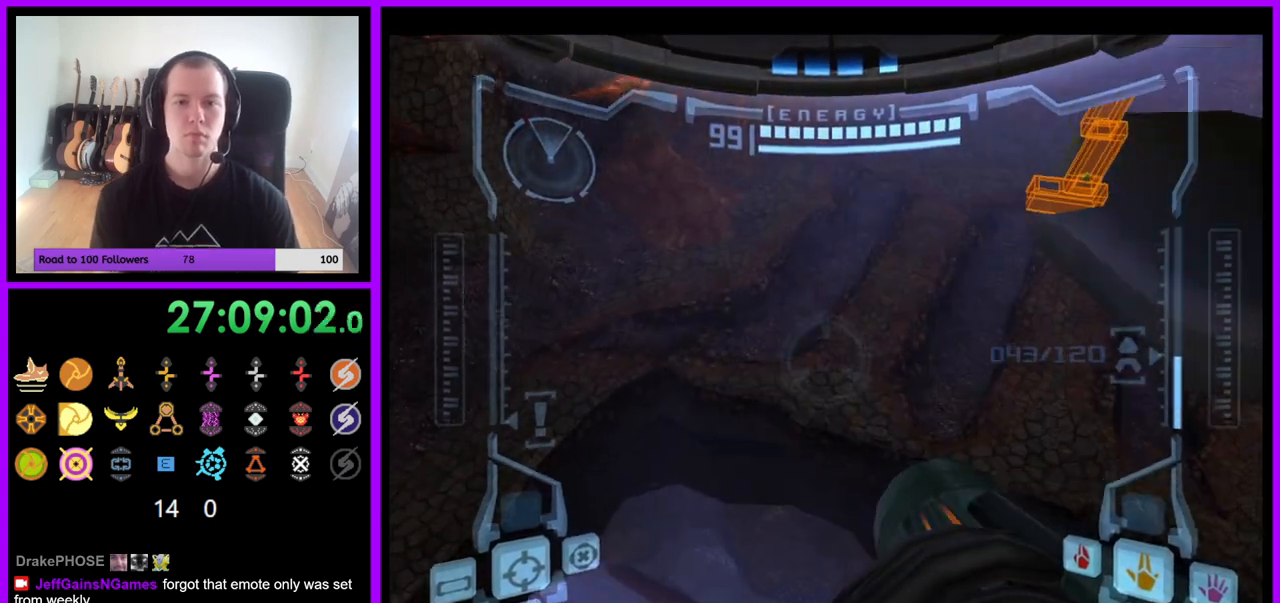
{"buttons": ["R1"], "left_stick": "up", "right_stick": "center", "events": [[50, "left_stick", "up-left"], [367, "left_stick", "up"]]}
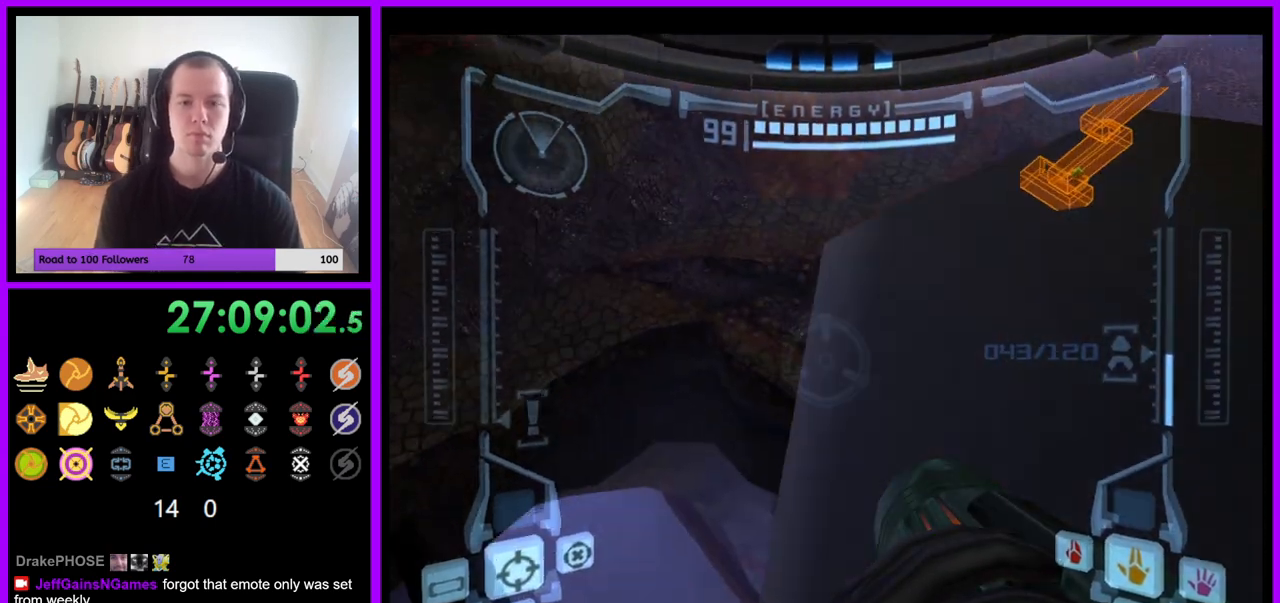
{"buttons": ["L1"], "left_stick": "right", "right_stick": "center", "events": [[17, "R1", "up"], [150, "left_stick", "right"], [267, "left_stick", "up-right"], [333, "L1", "down"], [450, "left_stick", "right"]]}
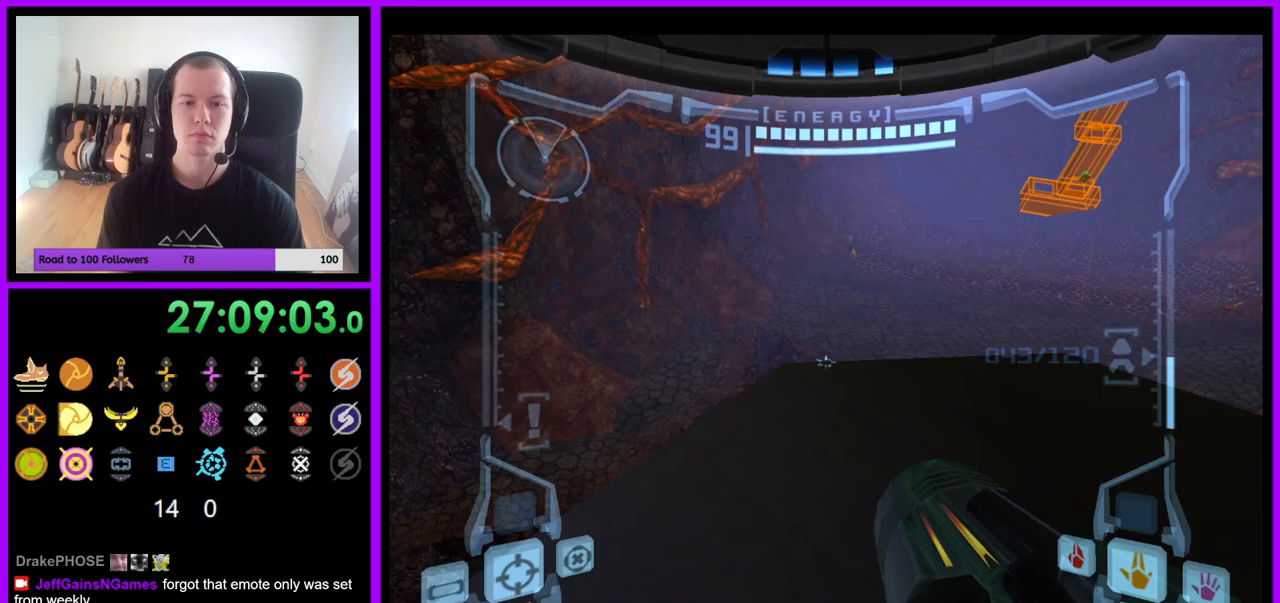
{"buttons": ["R1"], "left_stick": "down-left", "right_stick": "center", "events": [[133, "left_stick", "up-right"], [233, "L1", "up"], [233, "left_stick", "center"], [300, "R1", "down"], [300, "left_stick", "left"], [483, "left_stick", "down-left"]]}
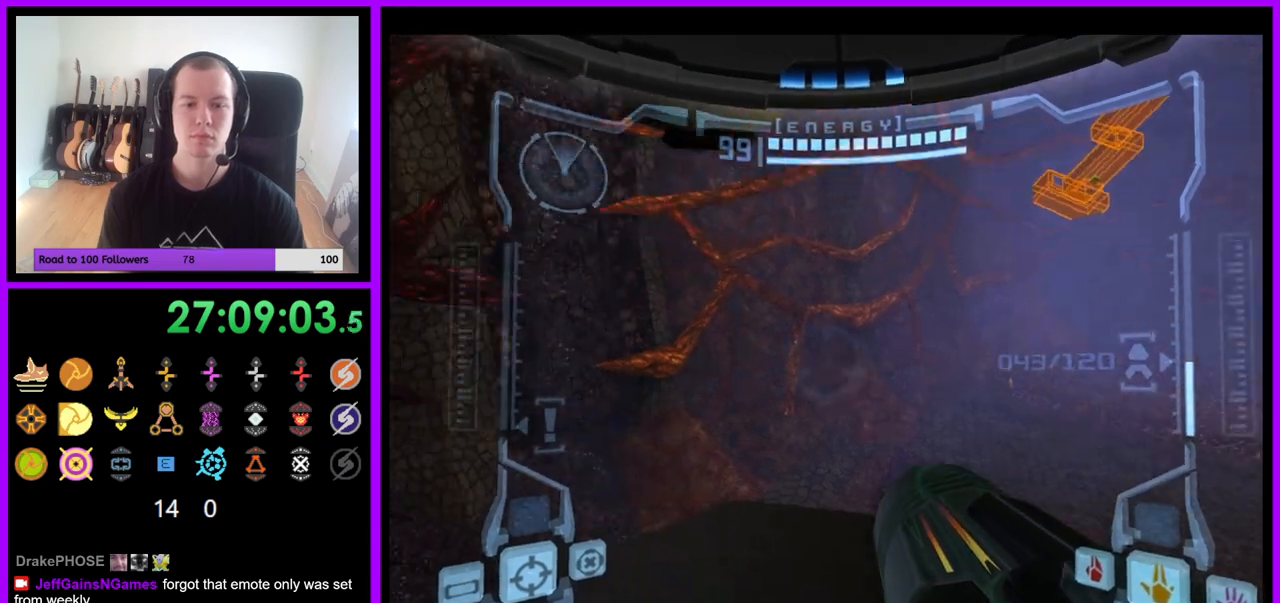
{"buttons": ["R1"], "left_stick": "down", "right_stick": "center", "events": [[233, "left_stick", "down"]]}
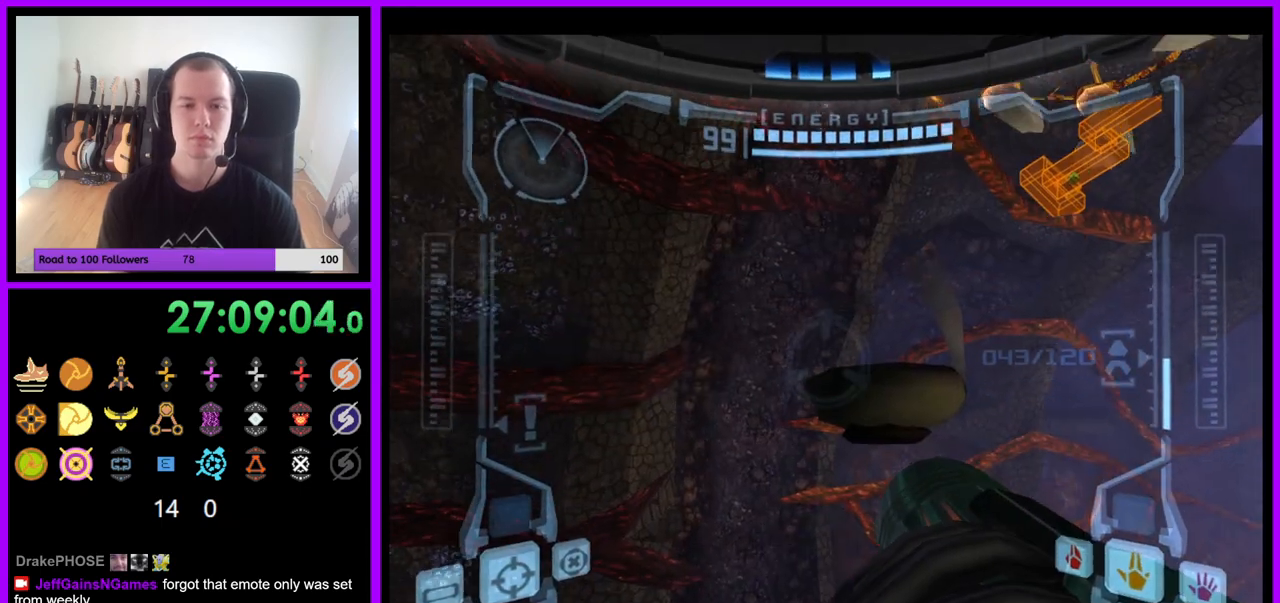
{"buttons": ["L1"], "left_stick": "center", "right_stick": "center", "events": [[83, "left_stick", "right"], [217, "left_stick", "up-right"], [283, "left_stick", "center"], [333, "R1", "up"], [400, "L1", "down"]]}
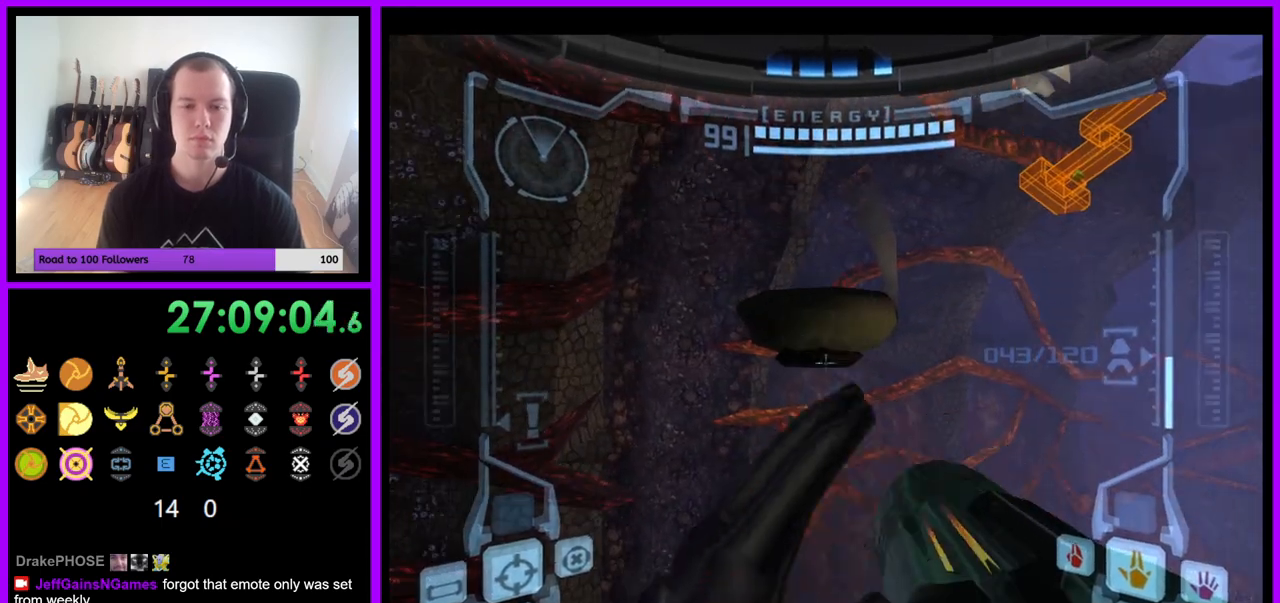
{"buttons": ["B", "L1"], "left_stick": "up", "right_stick": "center", "events": [[133, "left_stick", "up"], [467, "B", "down"]]}
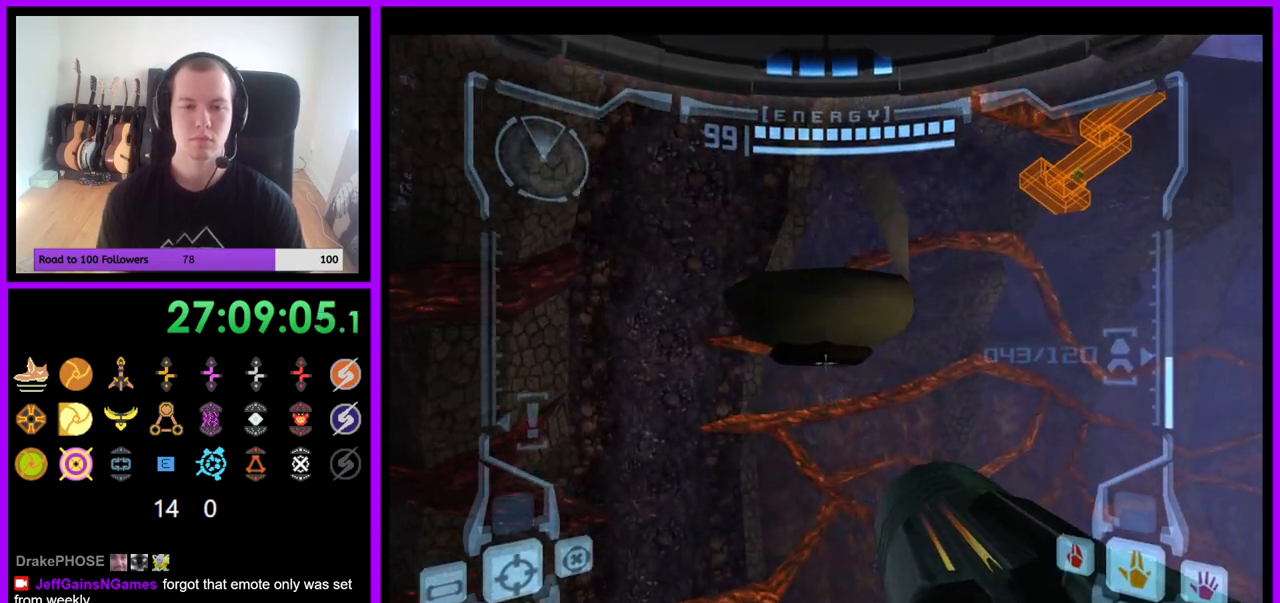
{"buttons": ["R1"], "left_stick": "up-right", "right_stick": "center", "events": [[100, "B", "up"], [233, "L1", "up"], [250, "R1", "down"], [367, "left_stick", "up-right"]]}
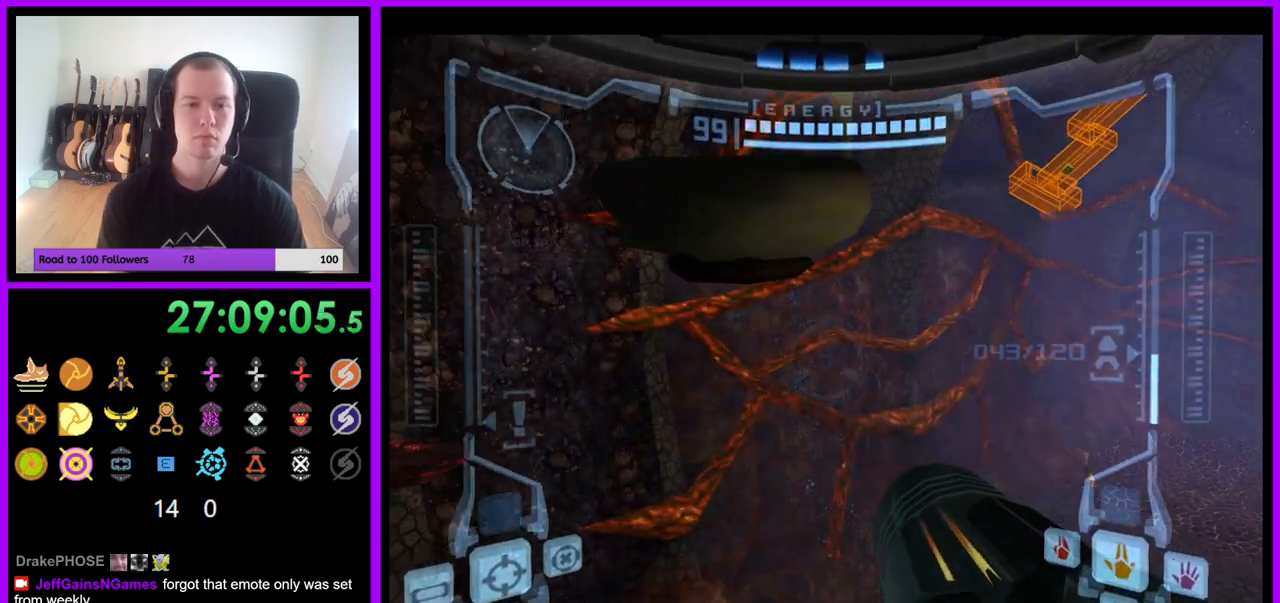
{"buttons": ["R1"], "left_stick": "up-right", "right_stick": "center", "events": [[233, "L1", "down"], [283, "B", "down"], [367, "B", "up"], [417, "L1", "up"]]}
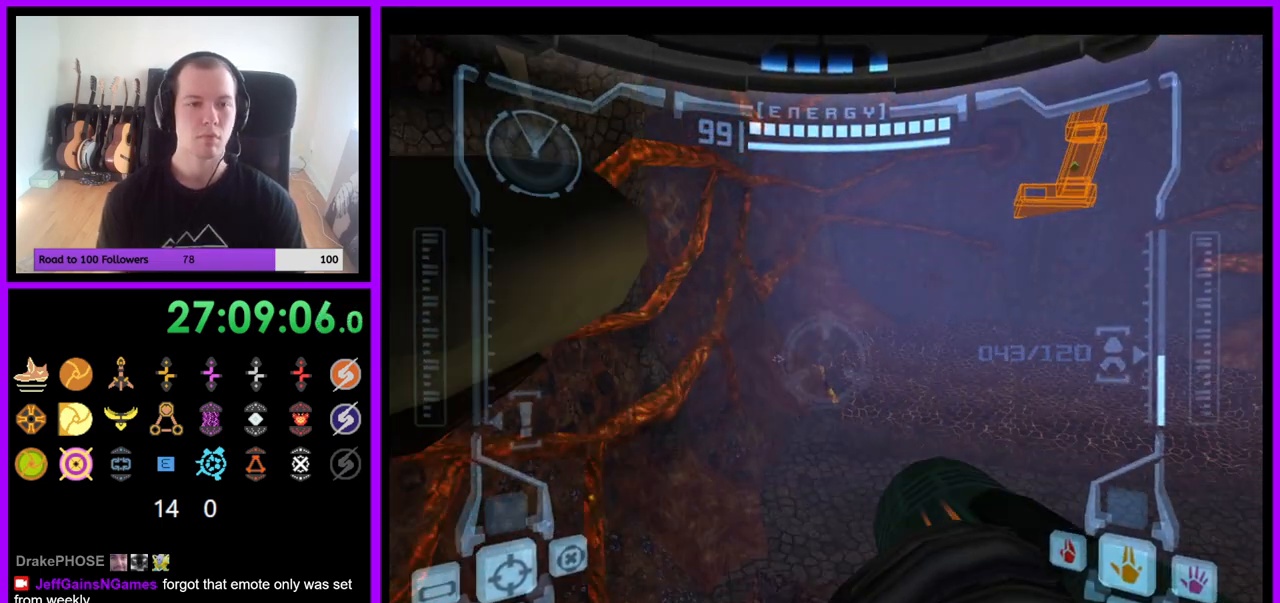
{"buttons": [], "left_stick": "up-right", "right_stick": "center", "events": [[450, "R1", "up"]]}
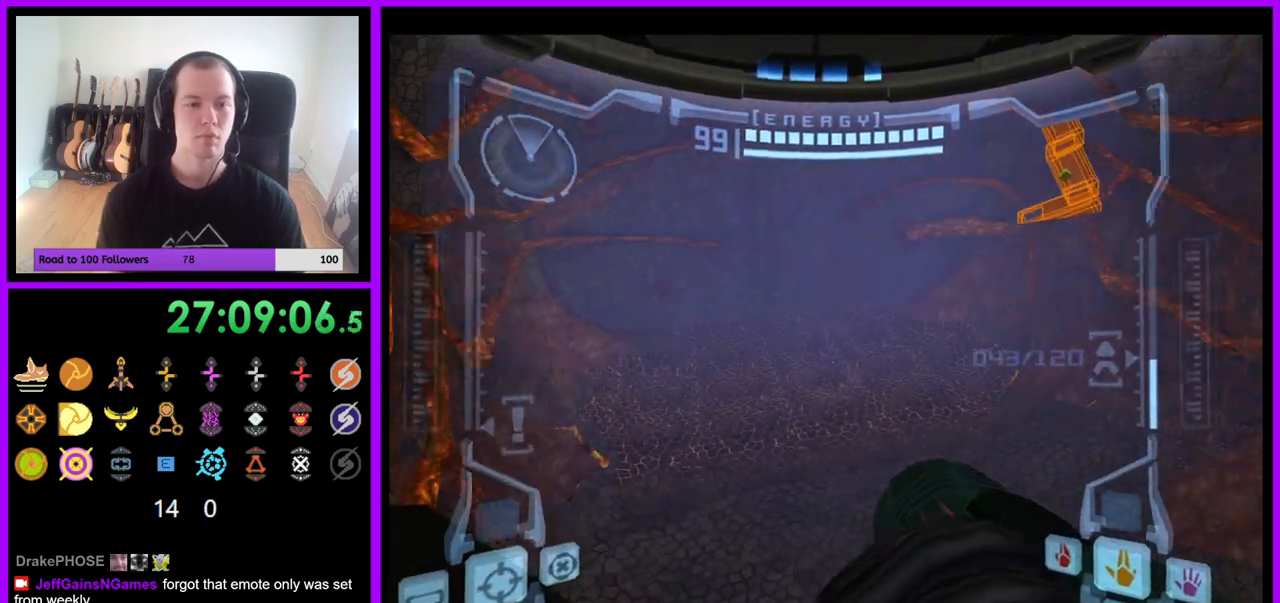
{"buttons": ["L1"], "left_stick": "center", "right_stick": "center", "events": [[17, "L1", "down"], [33, "left_stick", "center"], [83, "left_stick", "left"], [233, "left_stick", "down-left"], [350, "left_stick", "left"], [483, "left_stick", "center"]]}
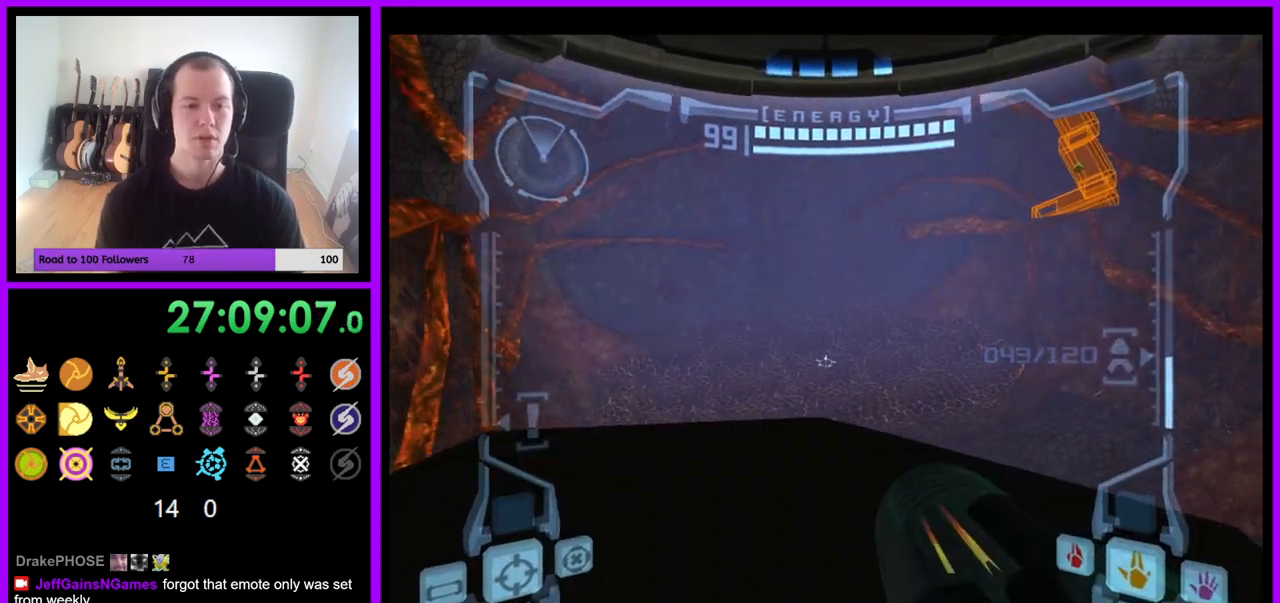
{"buttons": [], "left_stick": "center", "right_stick": "center", "events": [[50, "L1", "up"], [167, "left_stick", "right"], [350, "left_stick", "center"]]}
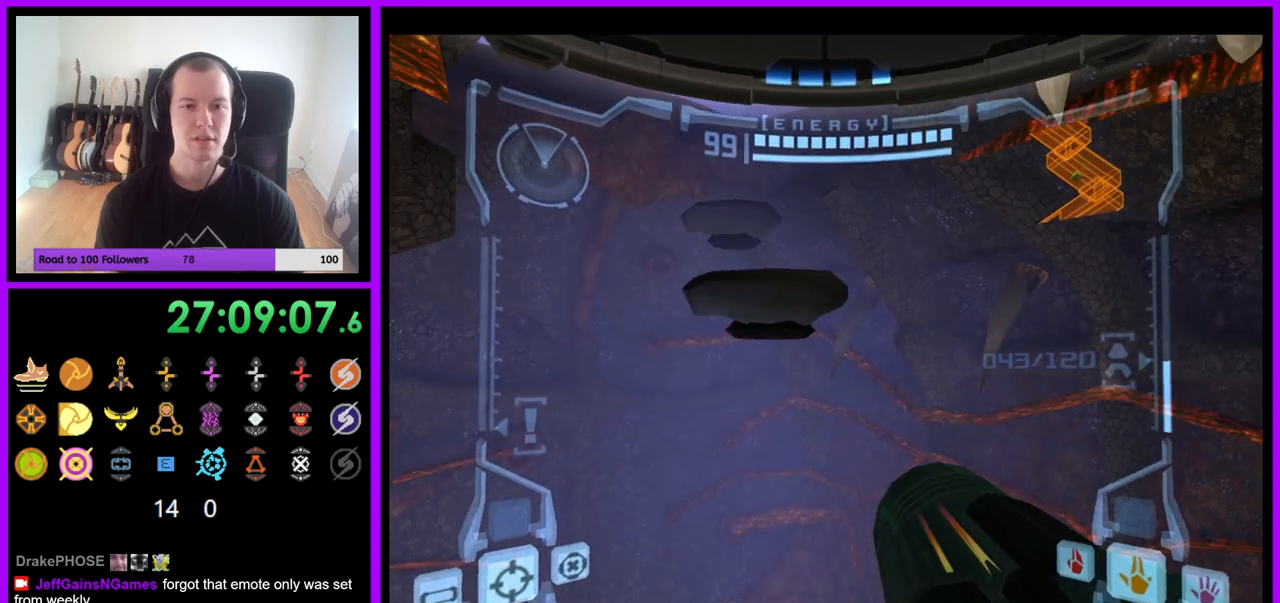
{"buttons": ["R1"], "left_stick": "up", "right_stick": "center", "events": [[117, "left_stick", "down"], [133, "L1", "down"], [267, "left_stick", "center"], [333, "R1", "down"], [367, "L1", "up"], [383, "left_stick", "up"]]}
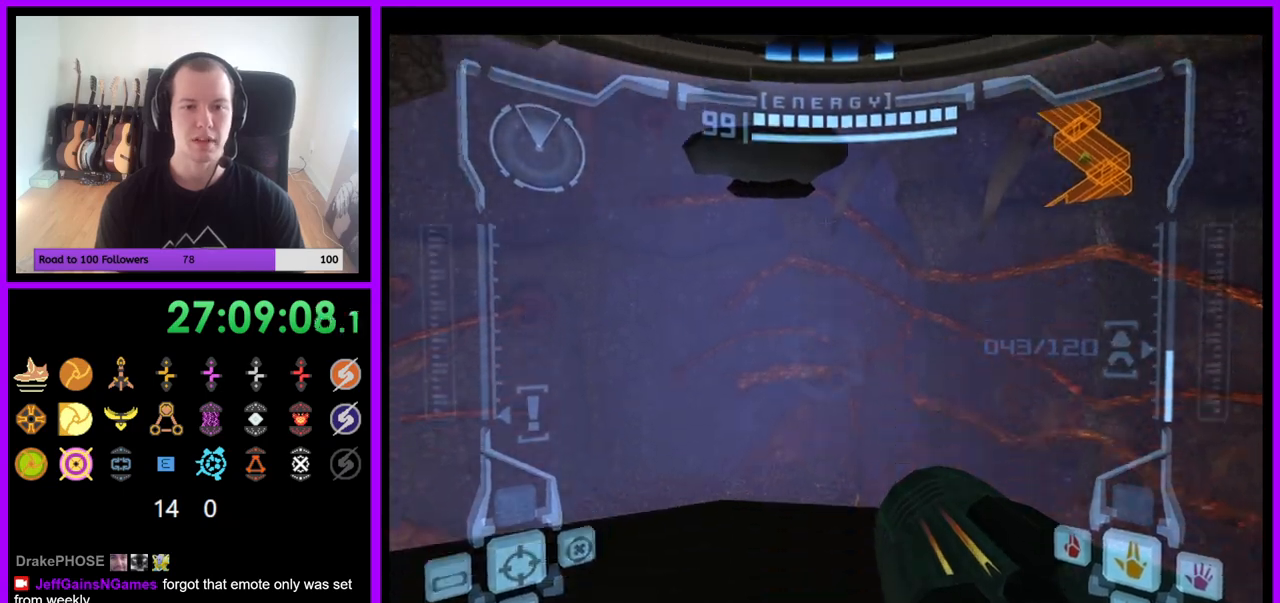
{"buttons": ["L1"], "left_stick": "up", "right_stick": "center", "events": [[83, "R1", "up"], [83, "left_stick", "center"], [100, "L1", "down"], [350, "left_stick", "up"]]}
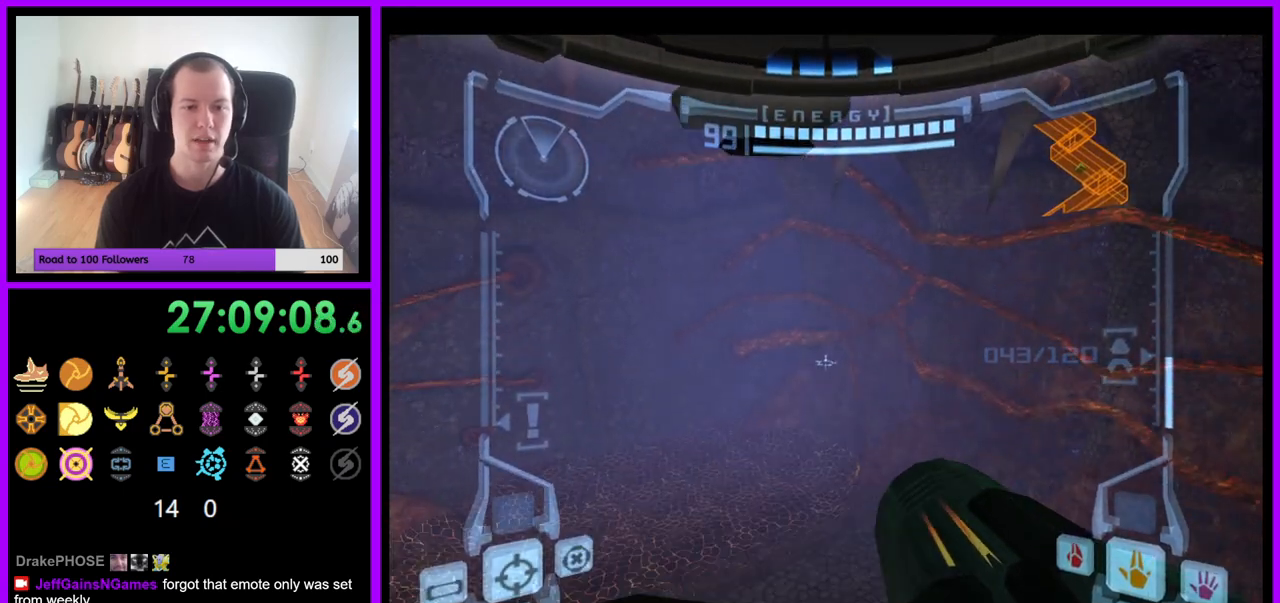
{"buttons": ["L1"], "left_stick": "up", "right_stick": "center", "events": [[283, "B", "down"], [367, "B", "up"]]}
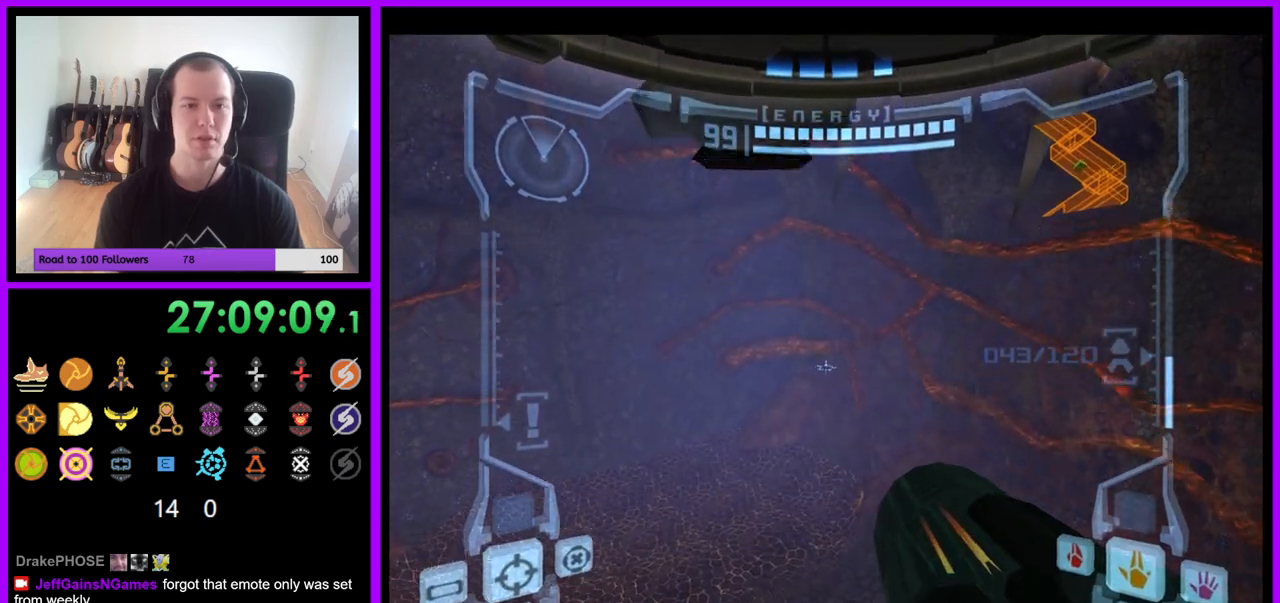
{"buttons": ["R1"], "left_stick": "up-left", "right_stick": "center", "events": [[17, "L1", "up"], [17, "R1", "down"], [83, "left_stick", "up-left"]]}
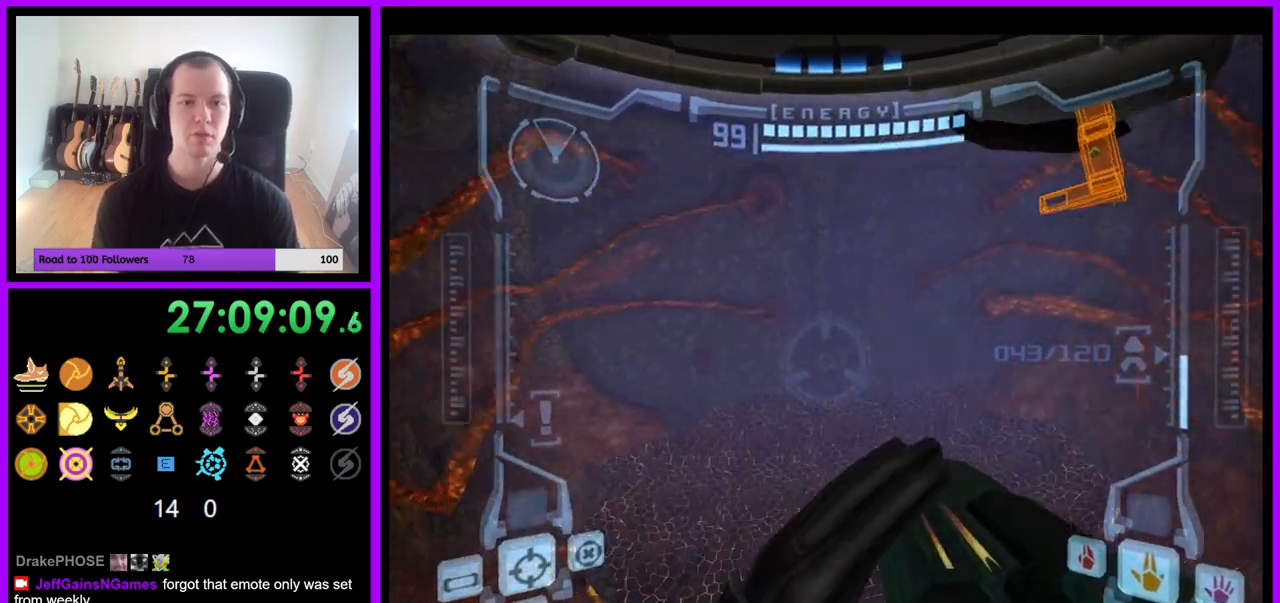
{"buttons": ["R1"], "left_stick": "up-left", "right_stick": "center", "events": [[17, "L1", "down"], [33, "B", "down"], [117, "B", "up"], [183, "L1", "up"]]}
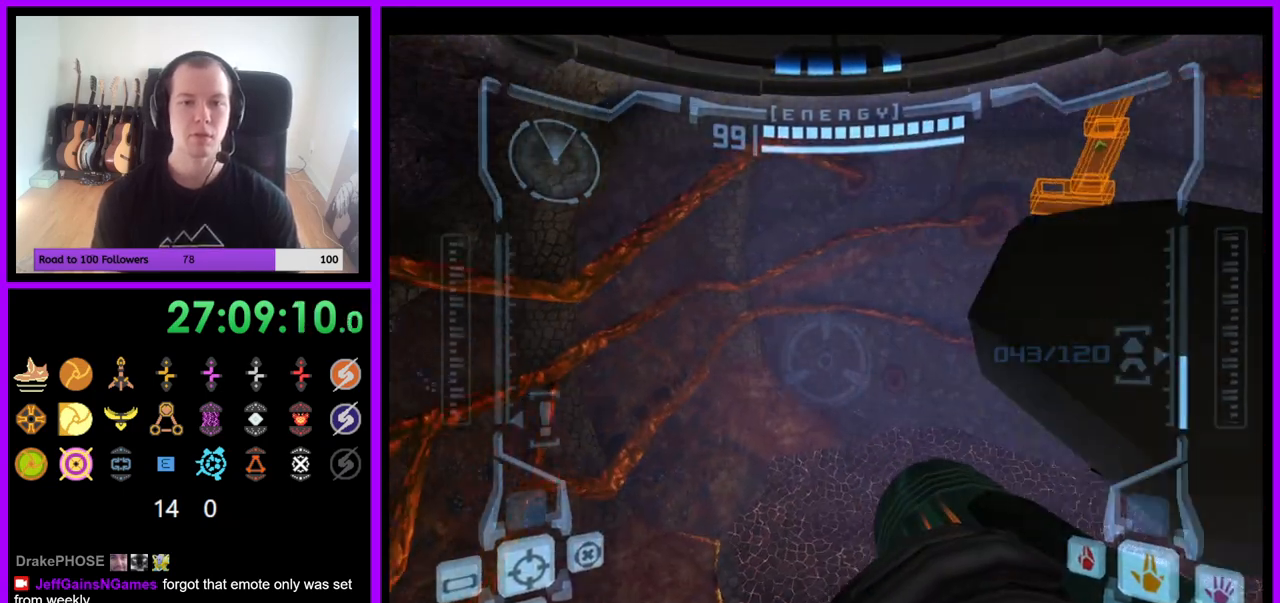
{"buttons": [], "left_stick": "up-right", "right_stick": "center", "events": [[233, "left_stick", "up"], [317, "R1", "up"], [333, "left_stick", "up-right"]]}
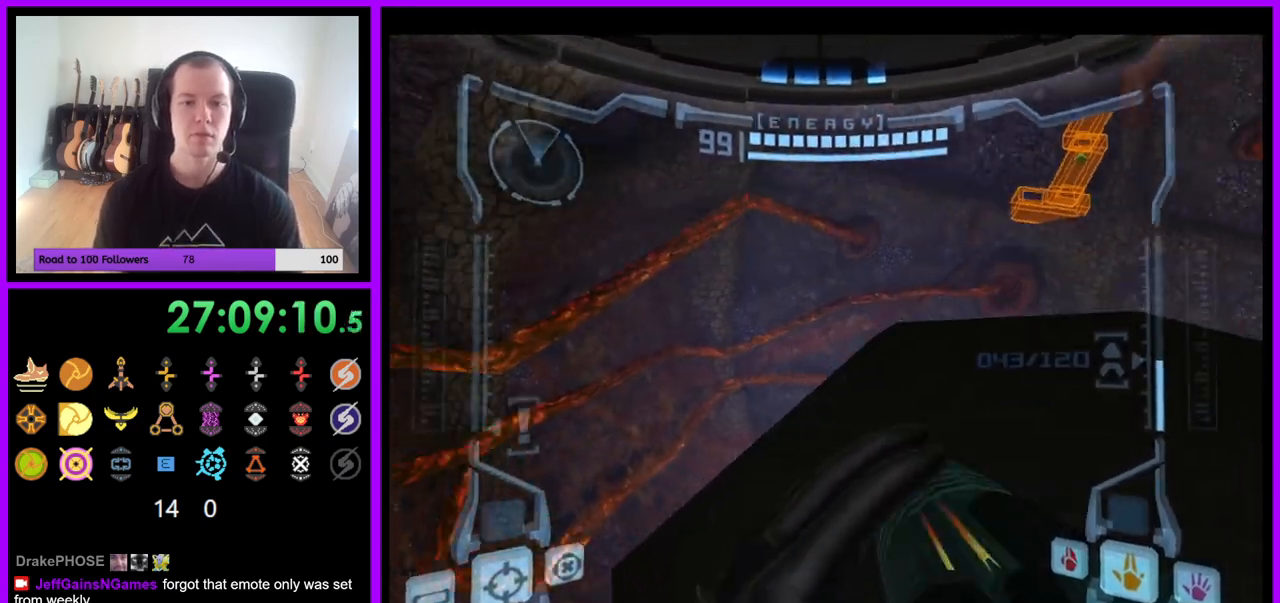
{"buttons": ["L1"], "left_stick": "right", "right_stick": "center", "events": [[167, "right_stick", "right"], [367, "right_stick", "center"], [400, "left_stick", "right"], [417, "L1", "down"]]}
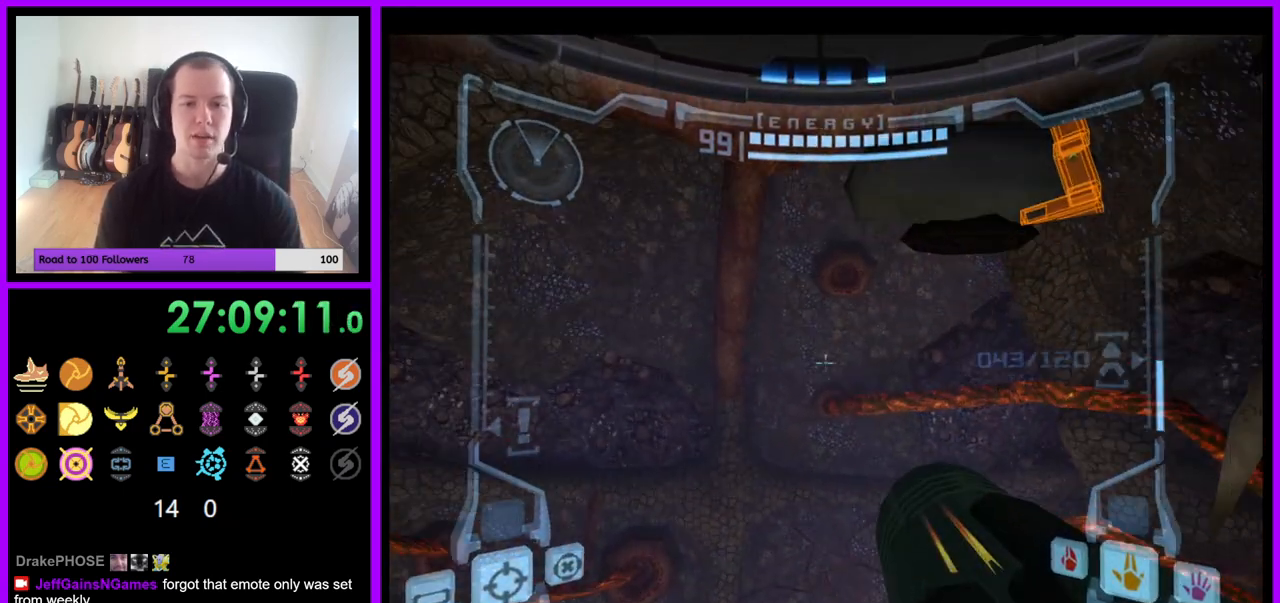
{"buttons": ["R1"], "left_stick": "up", "right_stick": "center", "events": [[33, "left_stick", "center"], [200, "left_stick", "down-right"], [317, "left_stick", "center"], [350, "R1", "down"], [367, "L1", "up"], [483, "left_stick", "up"]]}
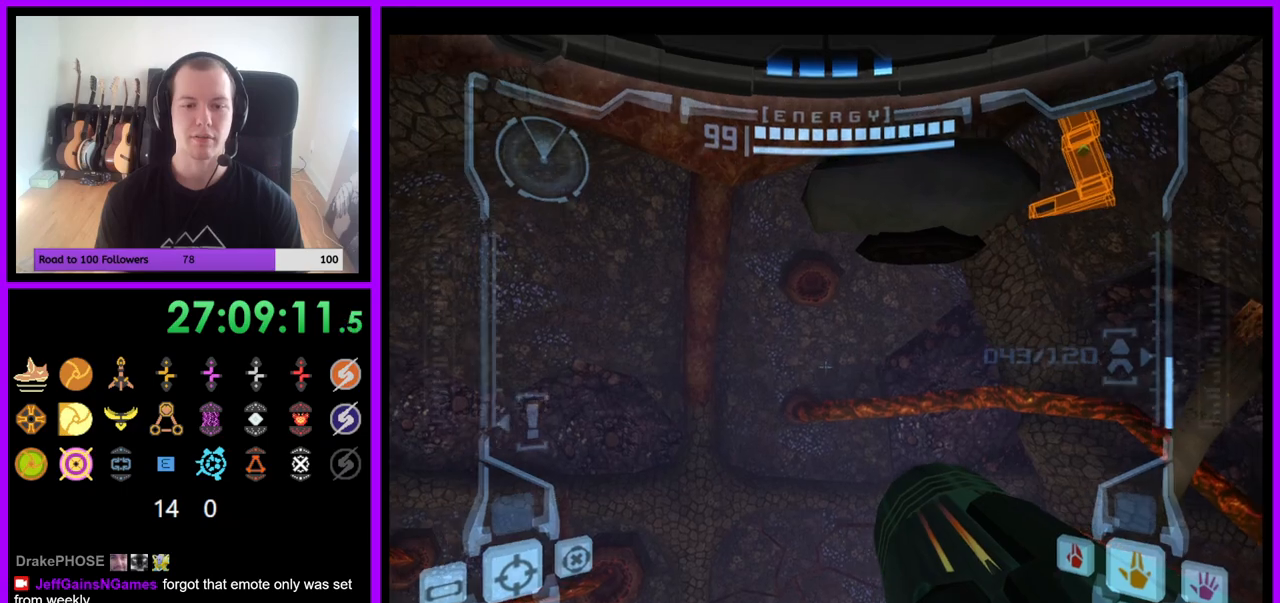
{"buttons": ["L1"], "left_stick": "down", "right_stick": "center", "events": [[33, "left_stick", "up-right"], [350, "left_stick", "center"], [383, "R1", "up"], [417, "L1", "down"], [500, "left_stick", "down"]]}
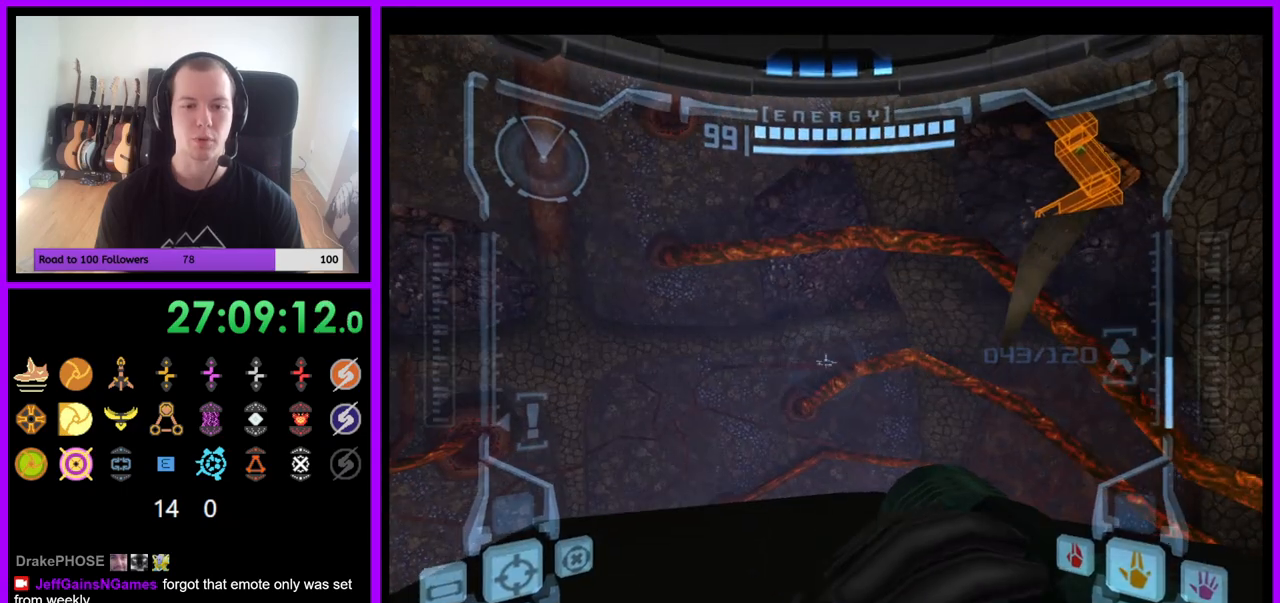
{"buttons": [], "left_stick": "center", "right_stick": "center", "events": [[117, "left_stick", "center"], [200, "L1", "up"], [233, "R1", "down"], [433, "R1", "up"]]}
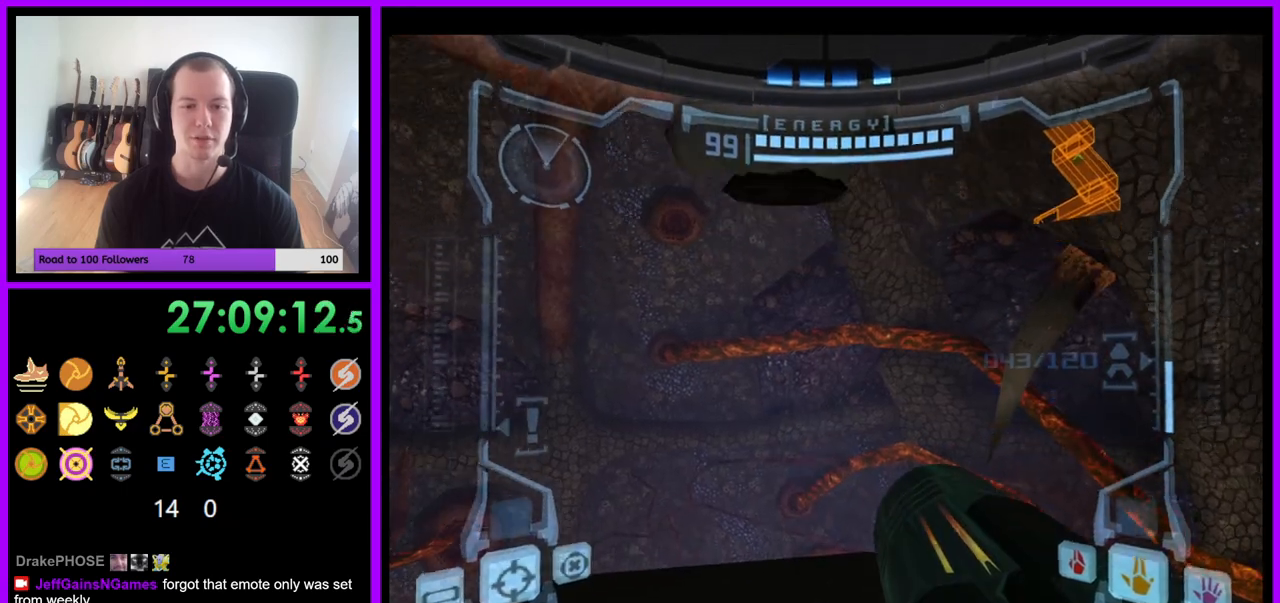
{"buttons": ["L1"], "left_stick": "center", "right_stick": "center", "events": [[17, "L1", "down"], [300, "left_stick", "right"], [350, "left_stick", "center"]]}
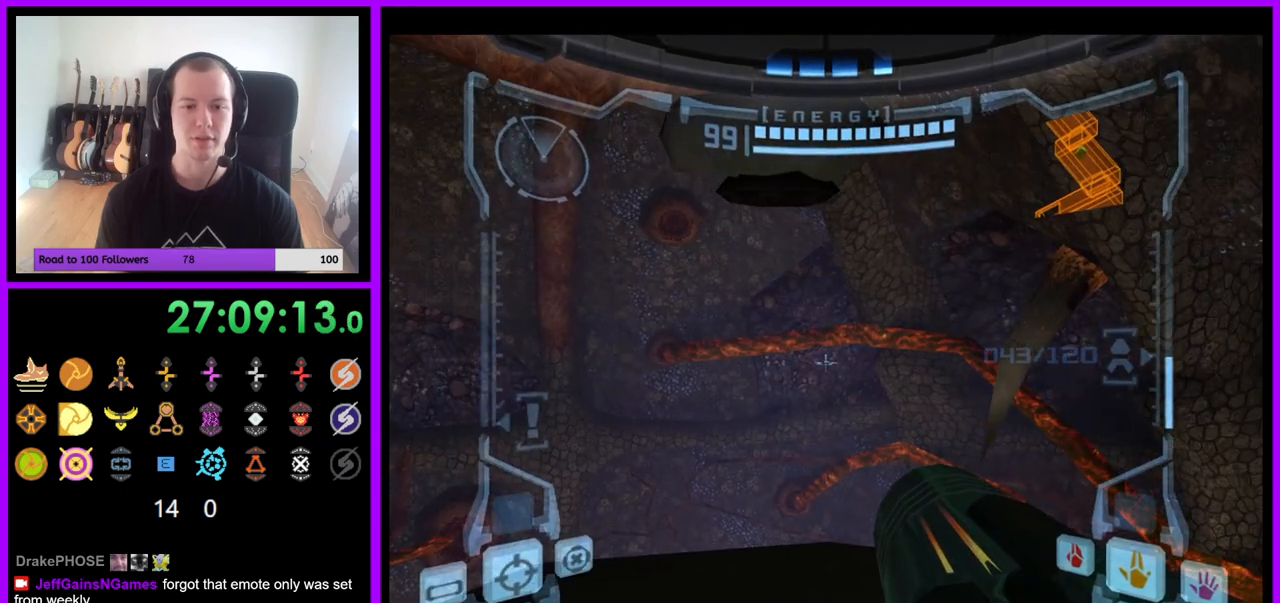
{"buttons": ["B", "L1"], "left_stick": "up", "right_stick": "center", "events": [[83, "left_stick", "up"], [483, "B", "down"]]}
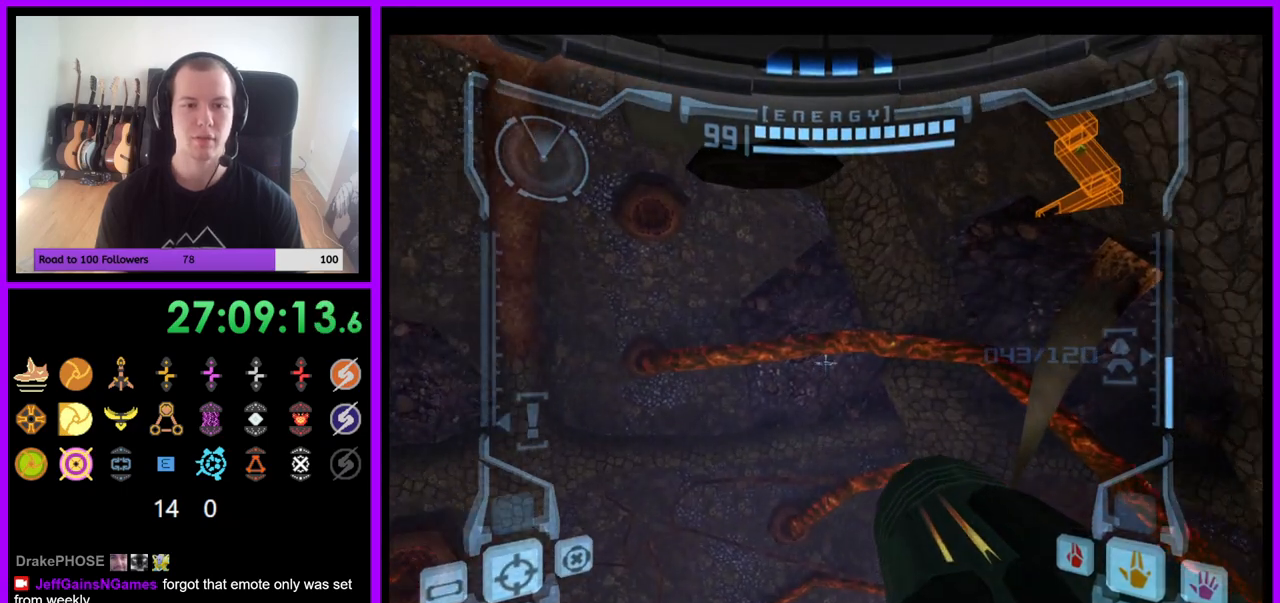
{"buttons": ["R1", "Z"], "left_stick": "up-left", "right_stick": "center", "events": [[83, "B", "up"], [217, "L1", "up"], [250, "R1", "down"], [283, "left_stick", "up-left"], [467, "Z", "down"]]}
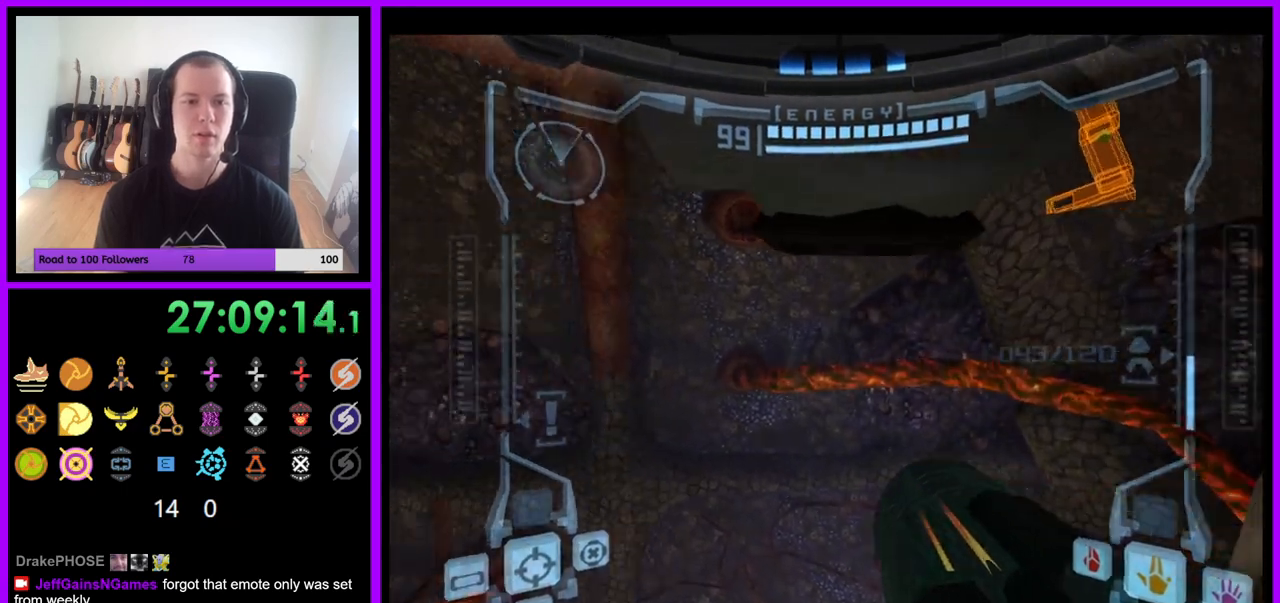
{"buttons": ["R1"], "left_stick": "up-left", "right_stick": "center", "events": [[67, "Z", "up"], [83, "L1", "down"], [100, "B", "down"], [183, "B", "up"], [233, "L1", "up"]]}